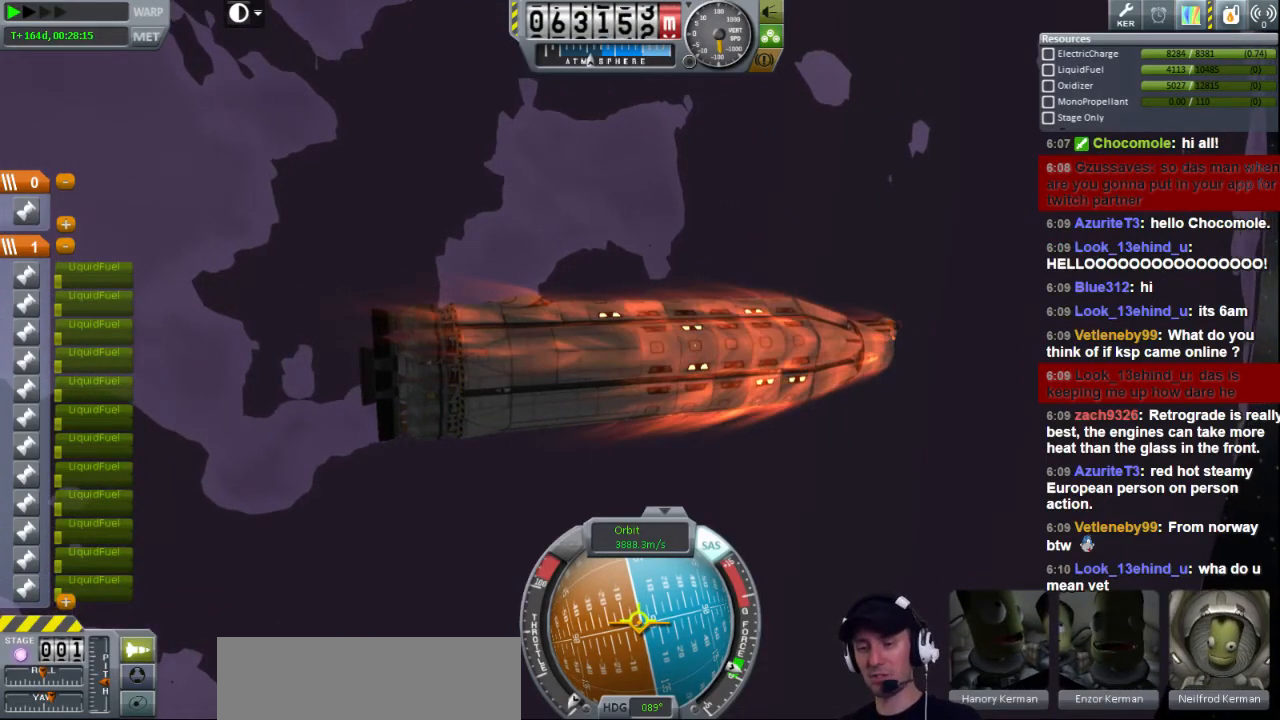
Gameplay with keyboard; each line is a JSON object with the keys held at the frame after it. "events" lists presses ("down") and releases ("up") of "a", "d", "e", "h", "i", "j", "k", "l", "n", "q", "s" and "w" between this image and that frame as [ms after this image, input, new state], when the widget could be followed in between. No other keys are recorded. Mouse input is not recorded.
{"keys": [], "events": [[240, "s", "down"], [320, "s", "up"]]}
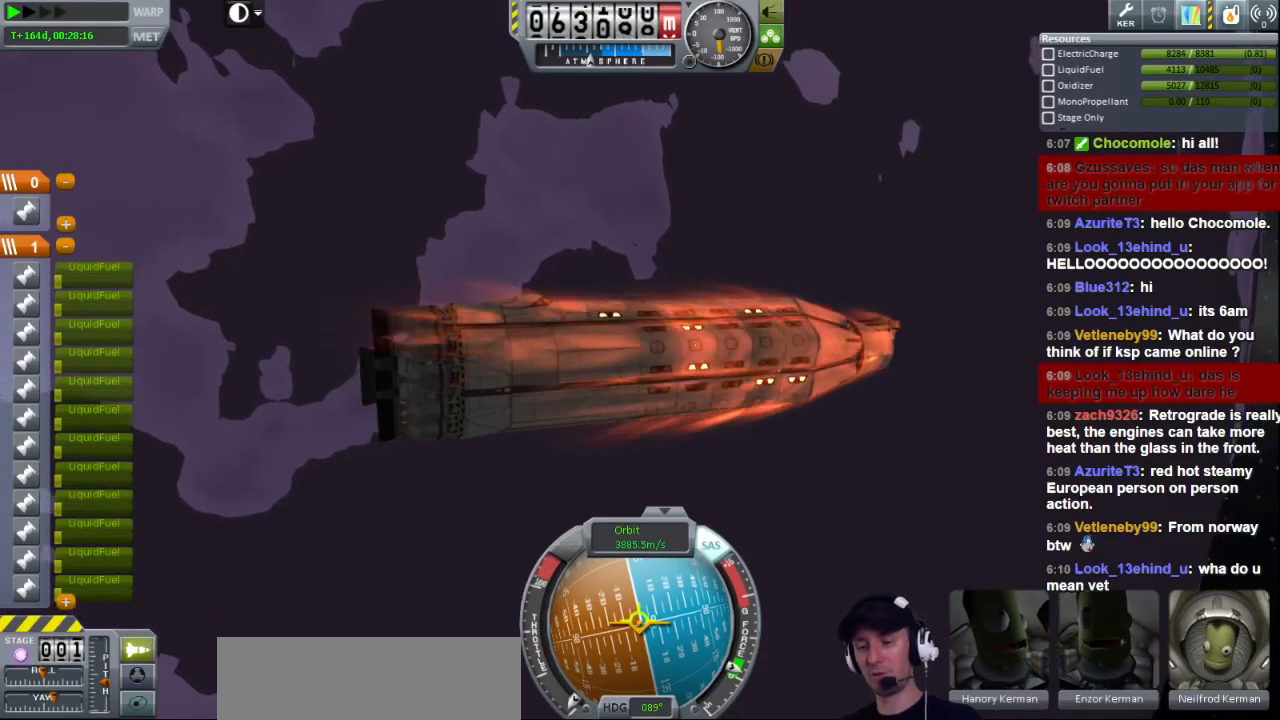
{"keys": [], "events": [[200, "e", "down"], [280, "e", "up"]]}
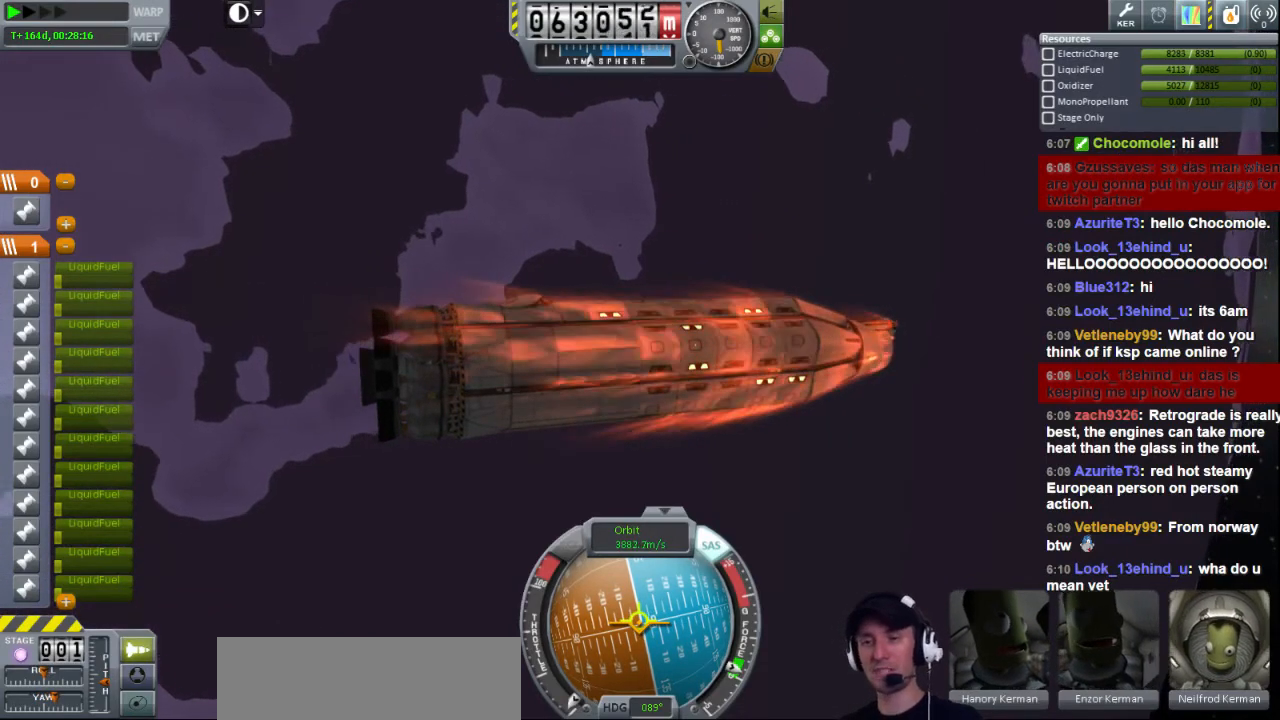
{"keys": [], "events": []}
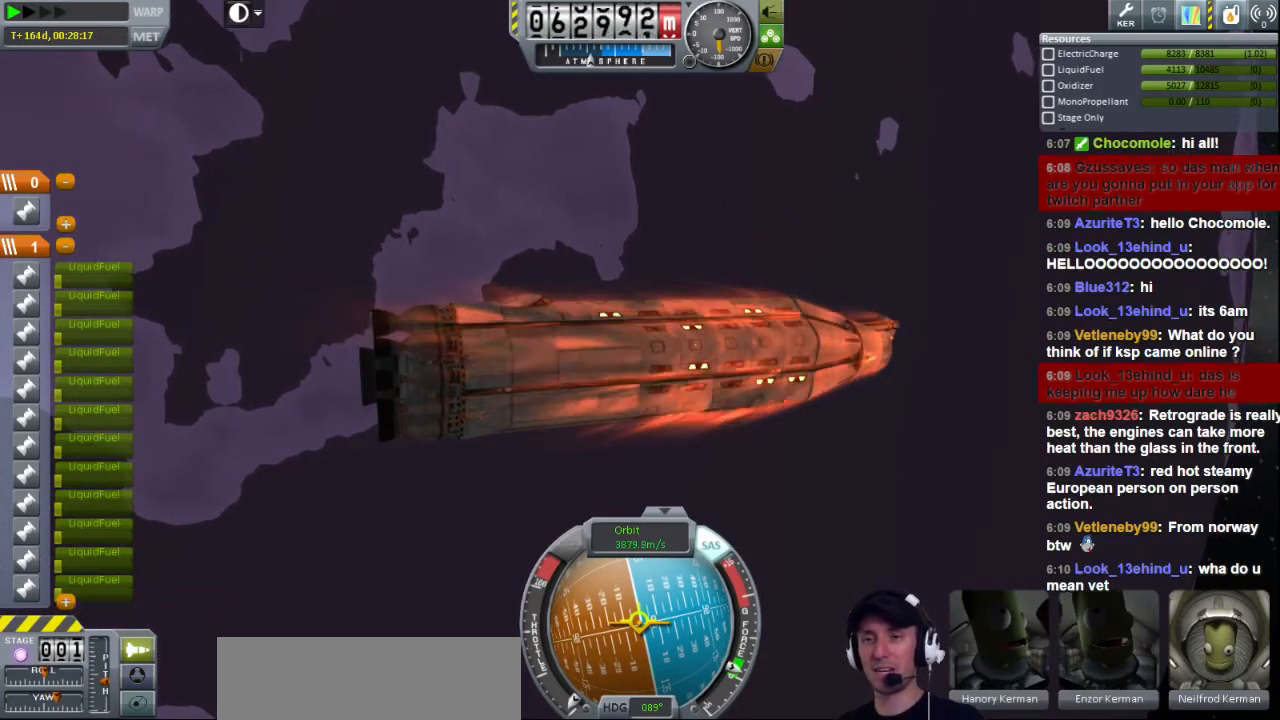
{"keys": [], "events": []}
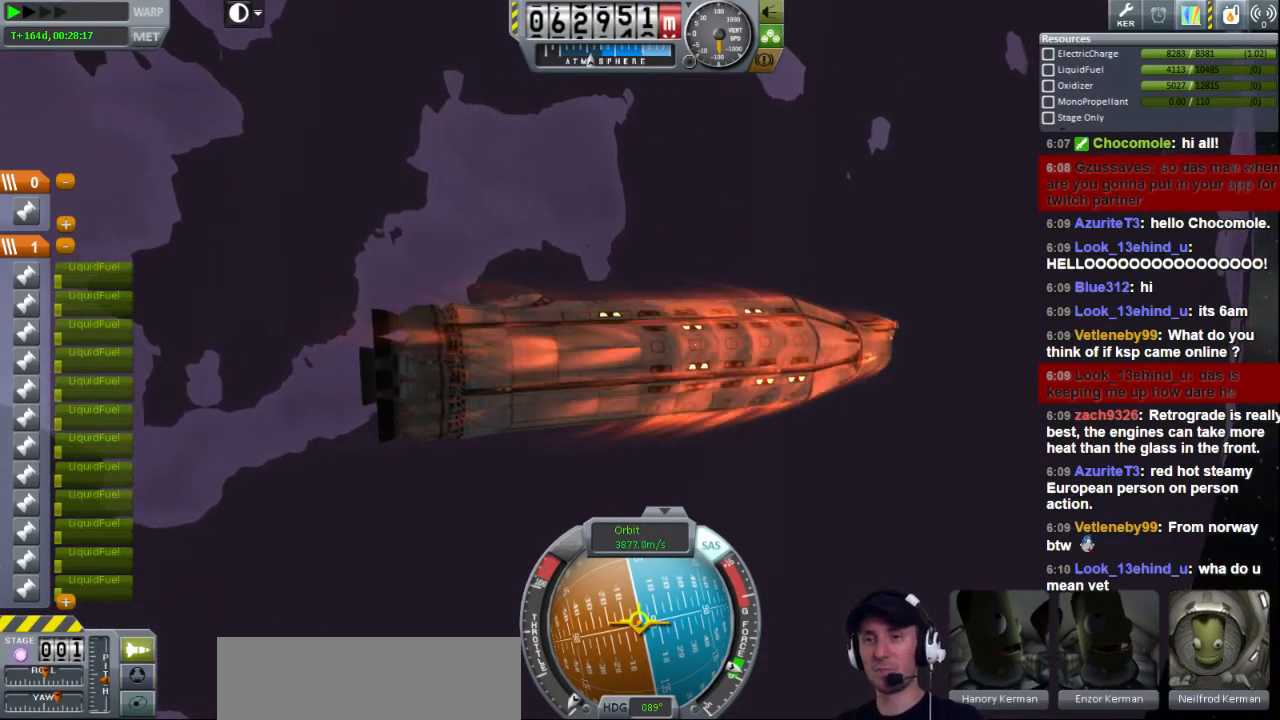
{"keys": [], "events": []}
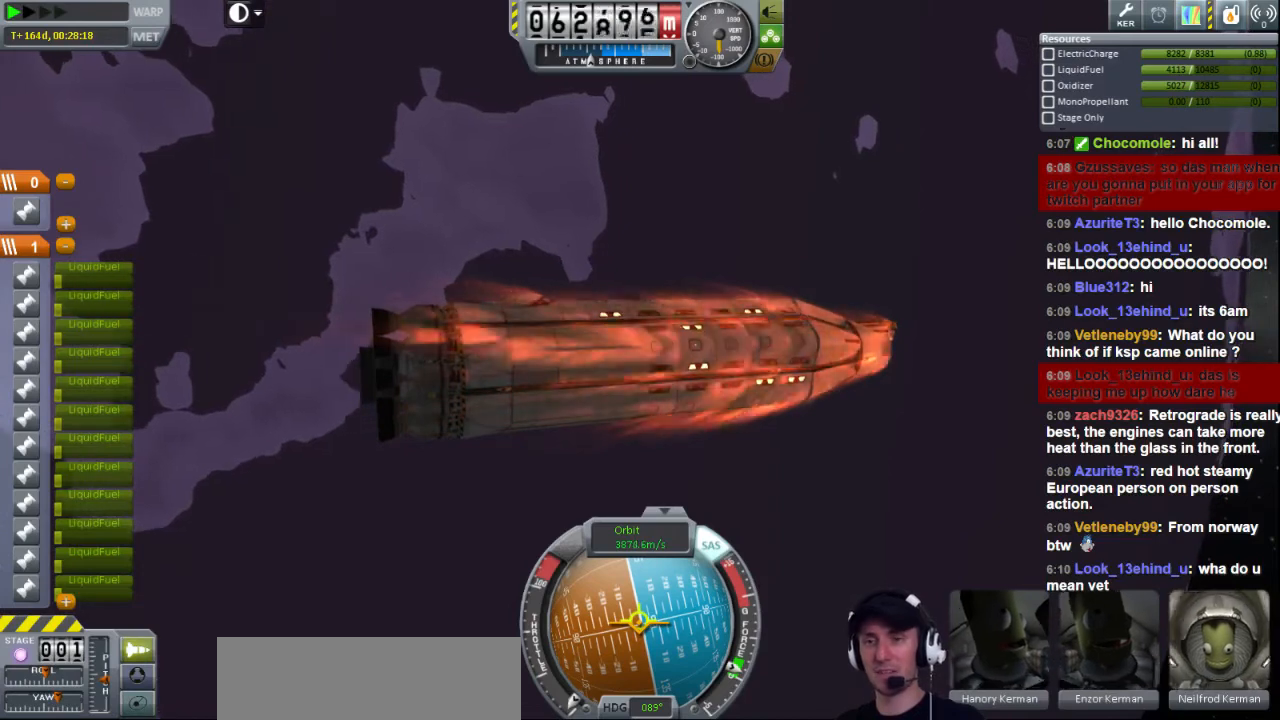
{"keys": [], "events": []}
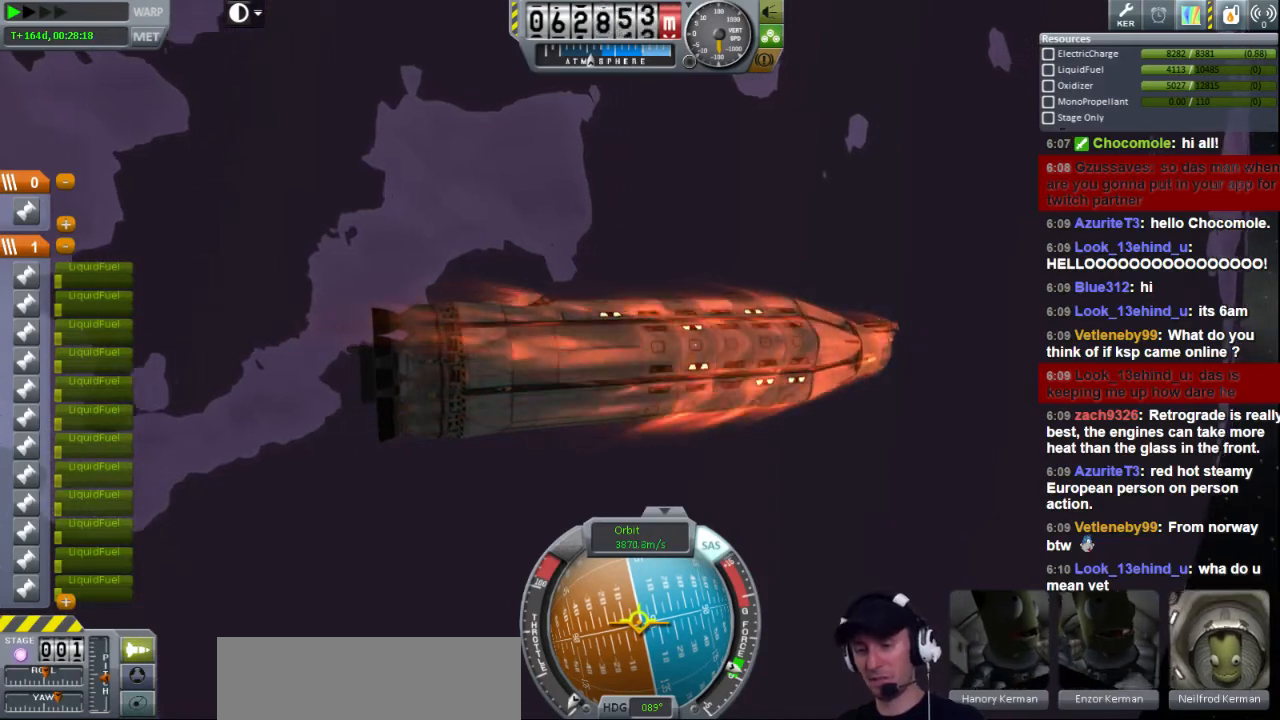
{"keys": [], "events": []}
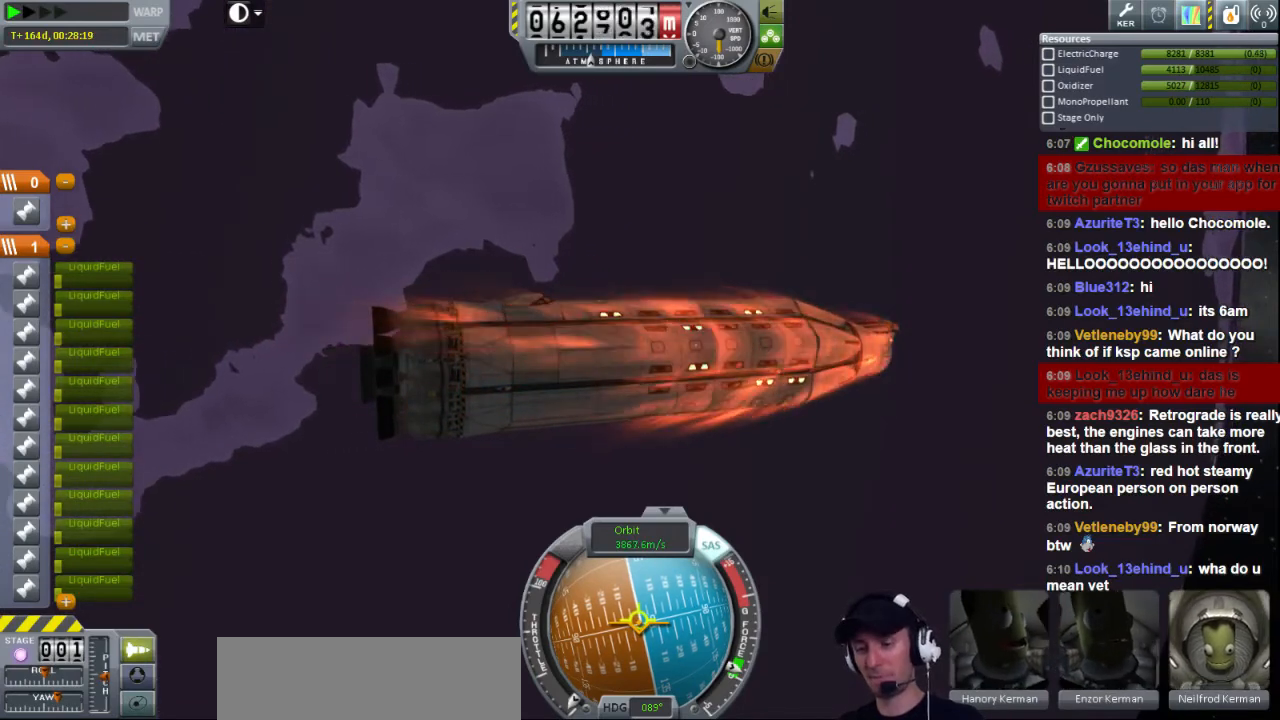
{"keys": [], "events": [[200, "e", "down"], [280, "e", "up"]]}